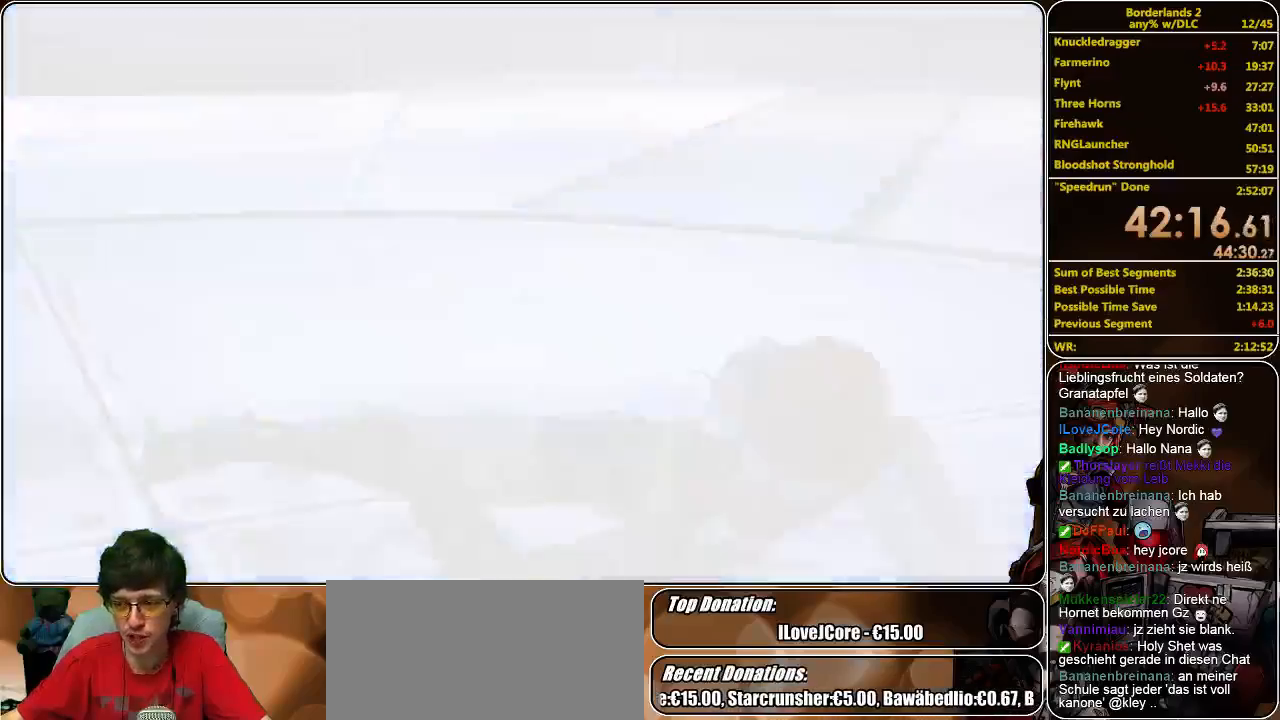
Gameplay with keyboard and mouse; each line is a JSON object with the keys and mouse buttons held at the frame after it. "events" lists presses ("down") and releases ("up") of "a", "alt", "c", "ctrl", "d", "e", "f", "q", "r", "s", "shift", "space", "tab", "v", "w", "x", "z", "mouse_left", "mouse_middle", "mouse_right", "mouse_wheel_up" and "mouse_wheel_down" between this image and that frame as [ms after this image, input, new state], when the widget could be followed in between. "mouse_left", "mouse_middle", "mouse_right", "mouse_wheel_up", "mouse_wheel_down" = the "left", "middle", "right", "wheel_up", "wheel_down" buttons of the "mouse" list. No other keys are recorded. Mouse movement is not recorded.
{"keys": ["w"], "mouse": [], "events": [[500, "w", "down"]]}
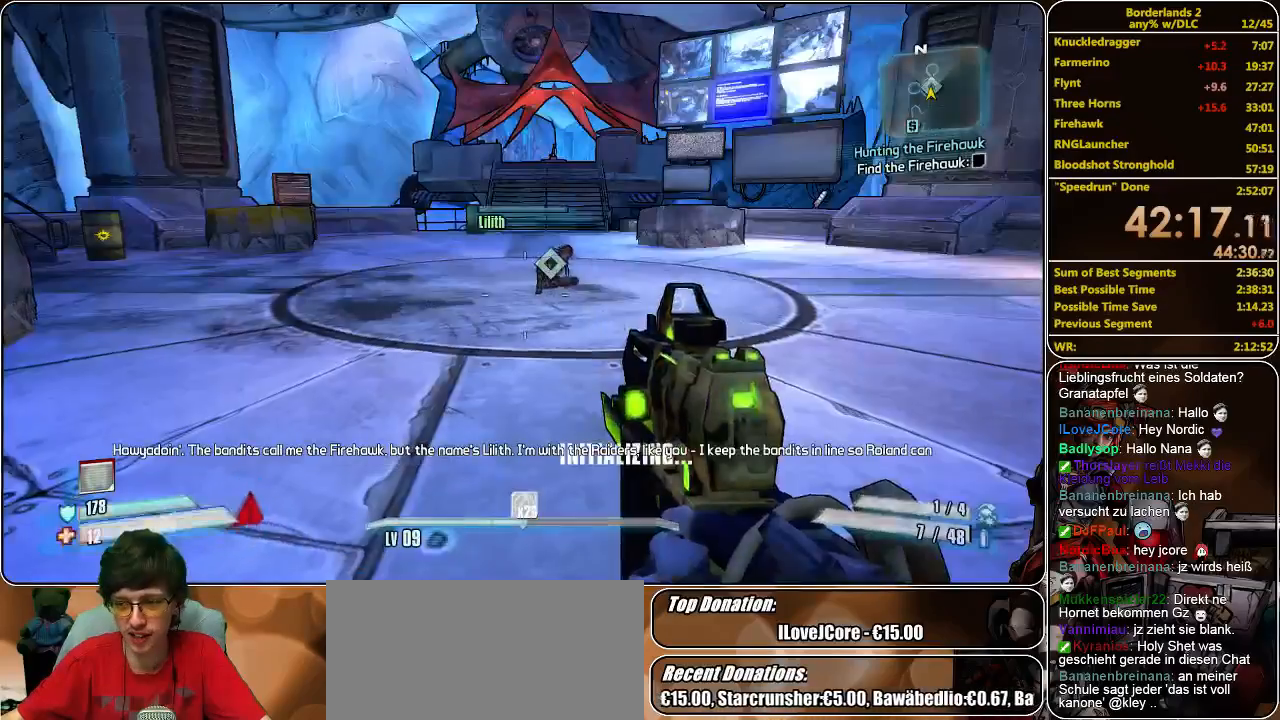
{"keys": ["shift", "w"], "mouse": [], "events": [[100, "shift", "down"]]}
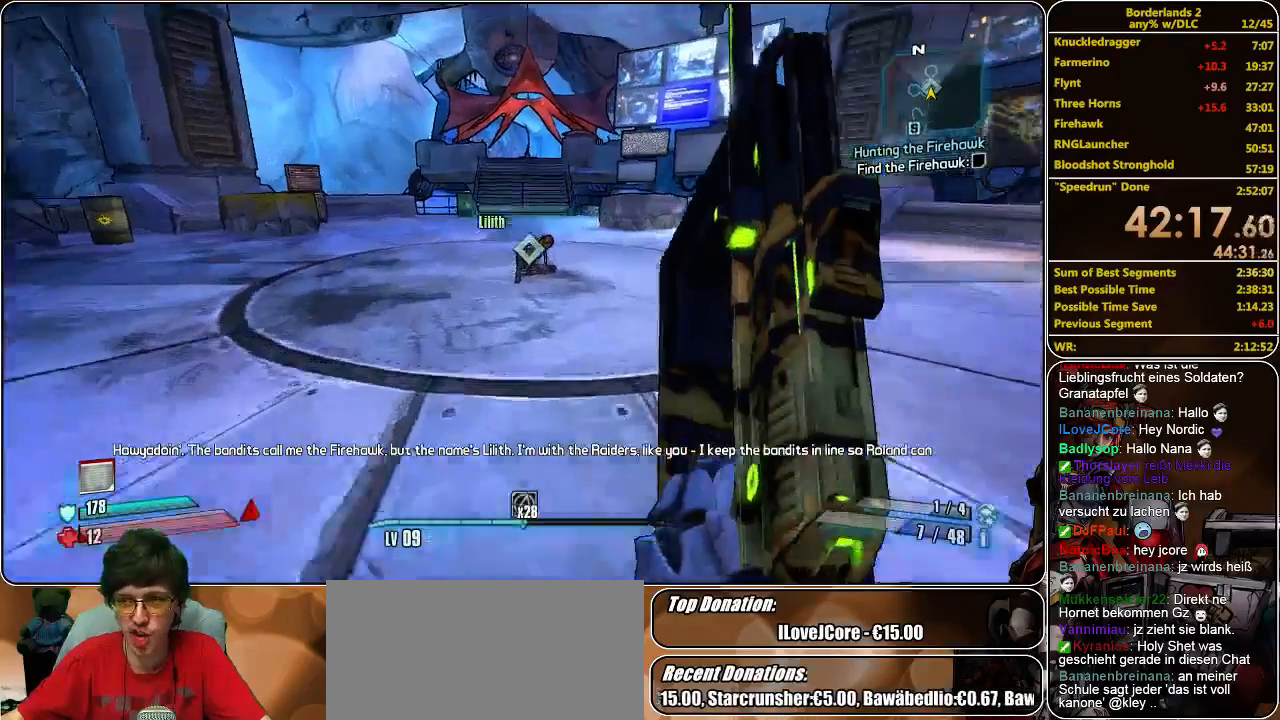
{"keys": ["shift", "w"], "mouse": [], "events": []}
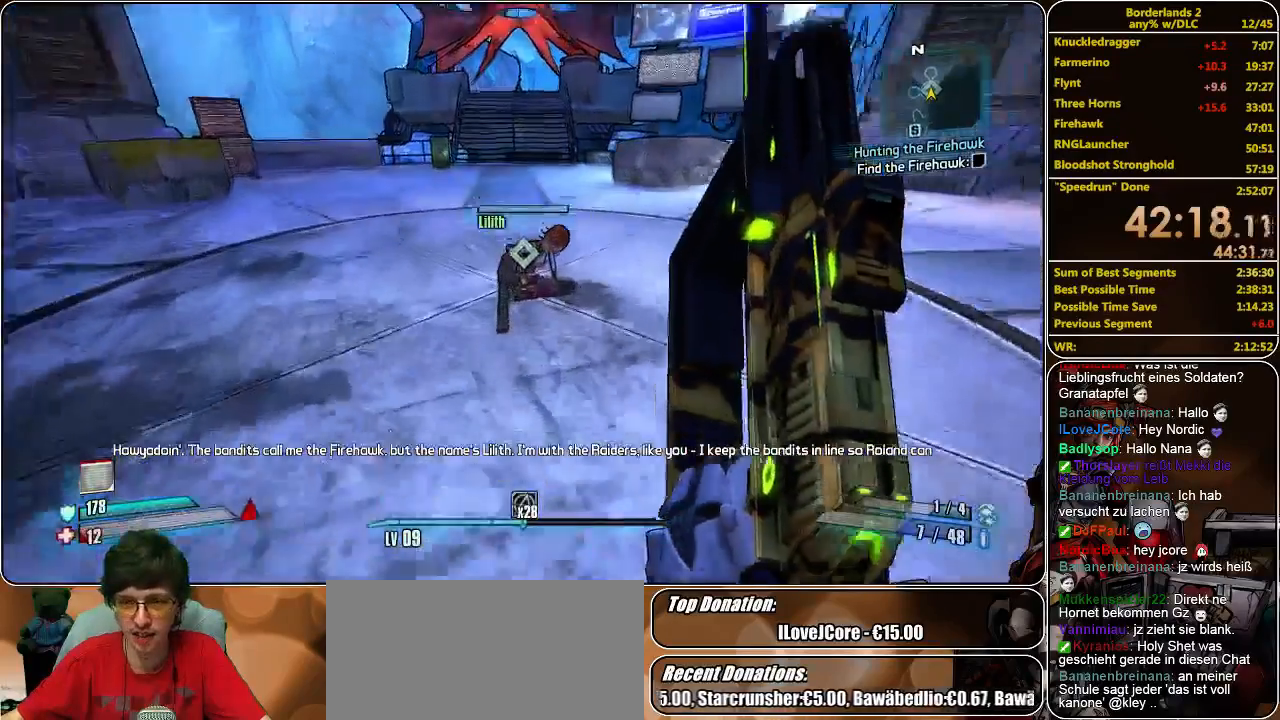
{"keys": [], "mouse": [], "events": [[200, "e", "down"], [233, "e", "up"], [233, "w", "up"], [267, "shift", "up"], [400, "e", "down"], [467, "e", "up"]]}
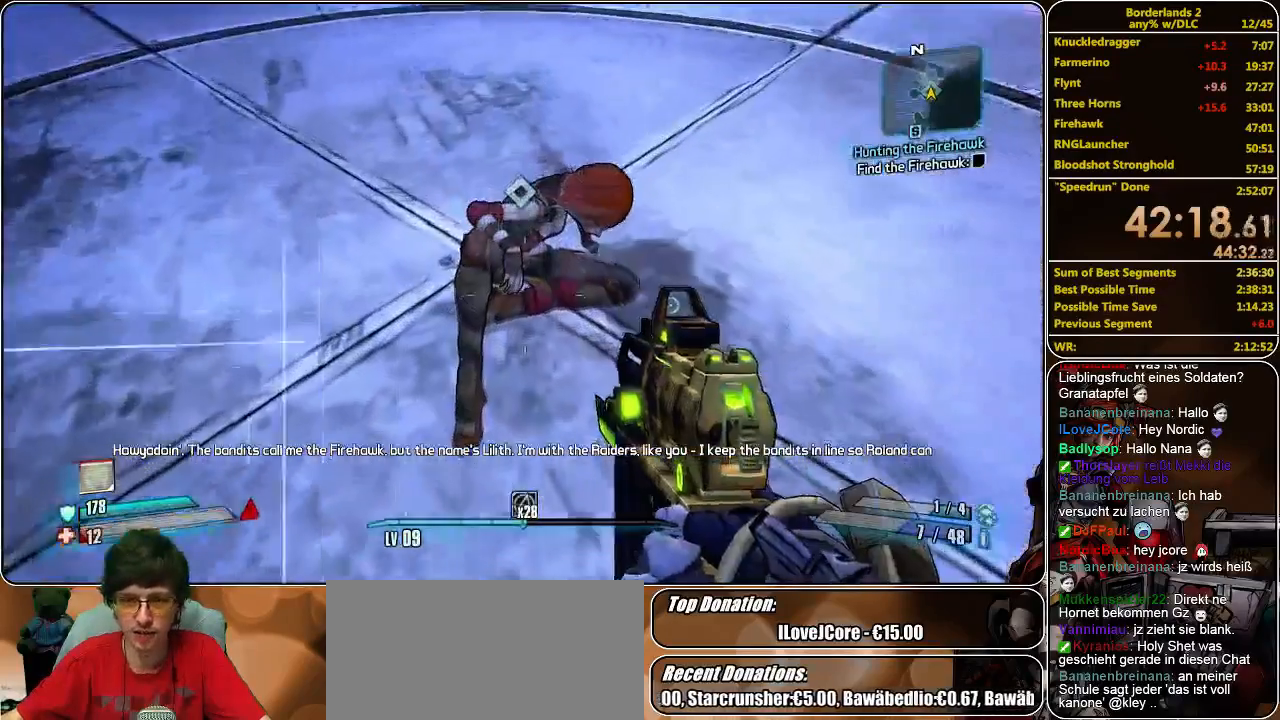
{"keys": [], "mouse": [], "events": [[33, "e", "down"], [133, "e", "up"], [200, "e", "down"], [267, "e", "up"], [333, "e", "down"], [433, "e", "up"]]}
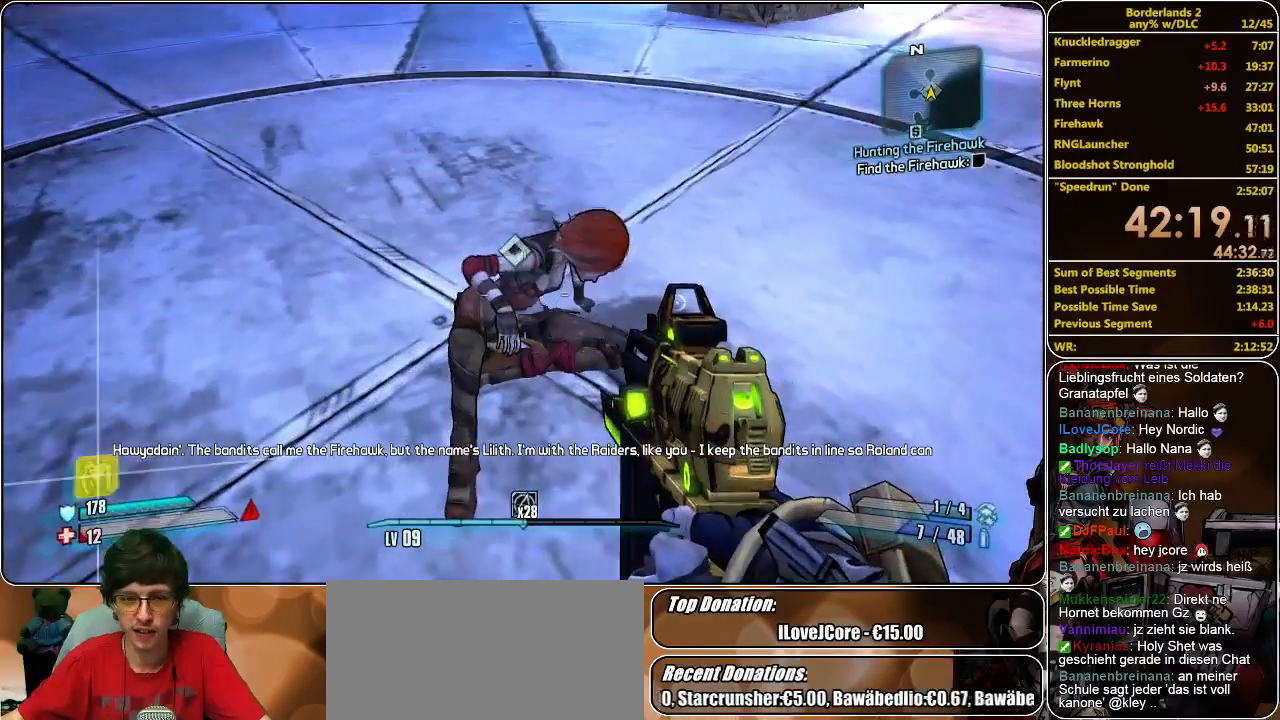
{"keys": ["d"], "mouse": [], "events": [[133, "d", "down"], [267, "w", "down"], [433, "w", "up"]]}
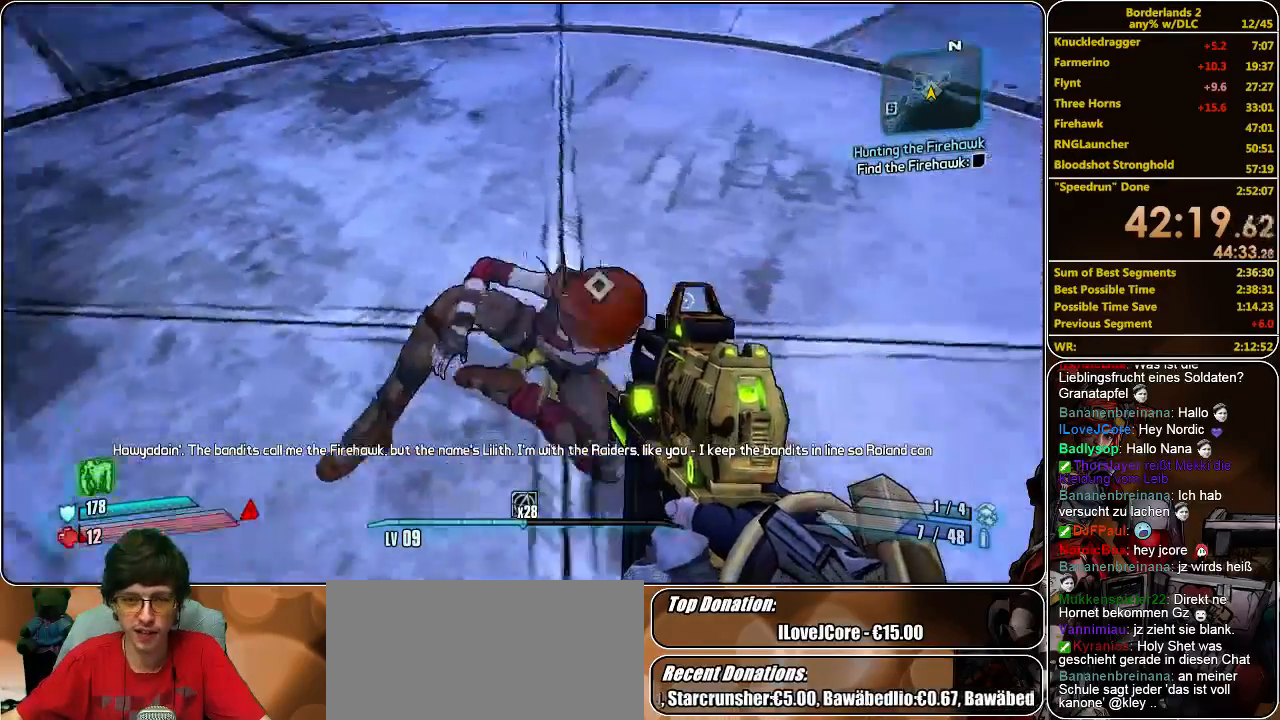
{"keys": ["d"], "mouse": [], "events": []}
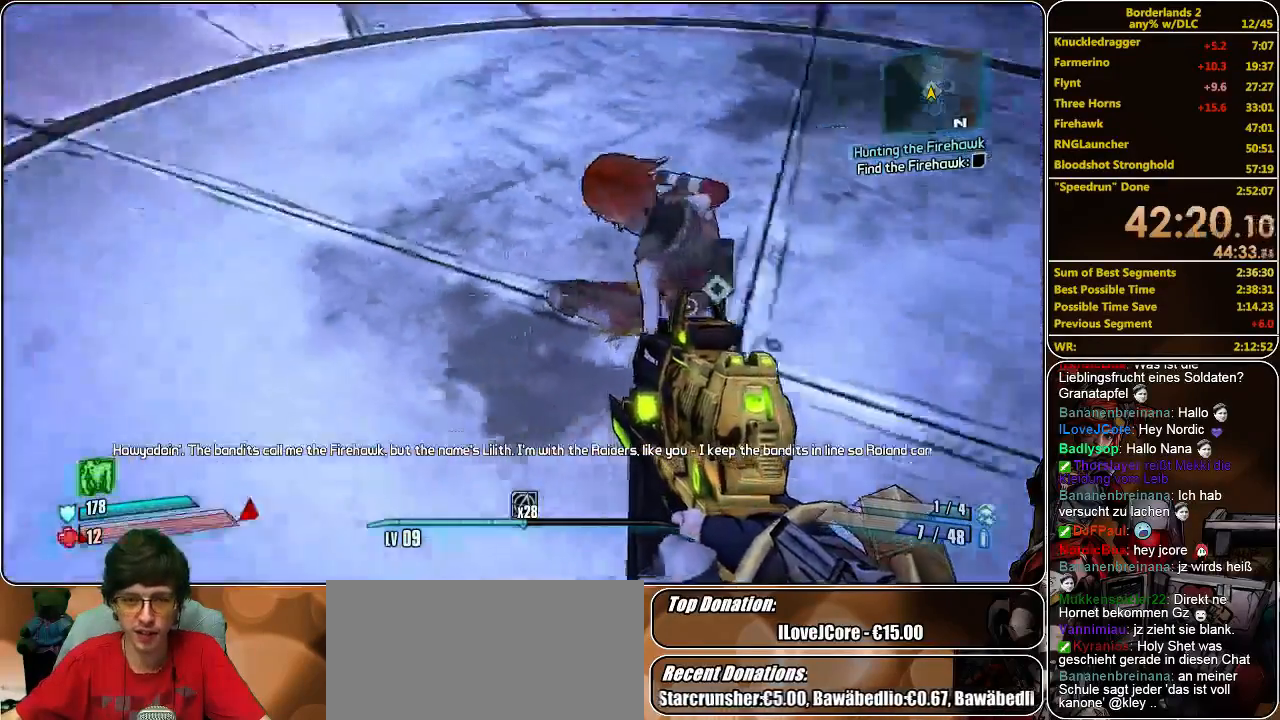
{"keys": [], "mouse": [], "events": [[167, "d", "up"], [367, "d", "down"], [500, "d", "up"]]}
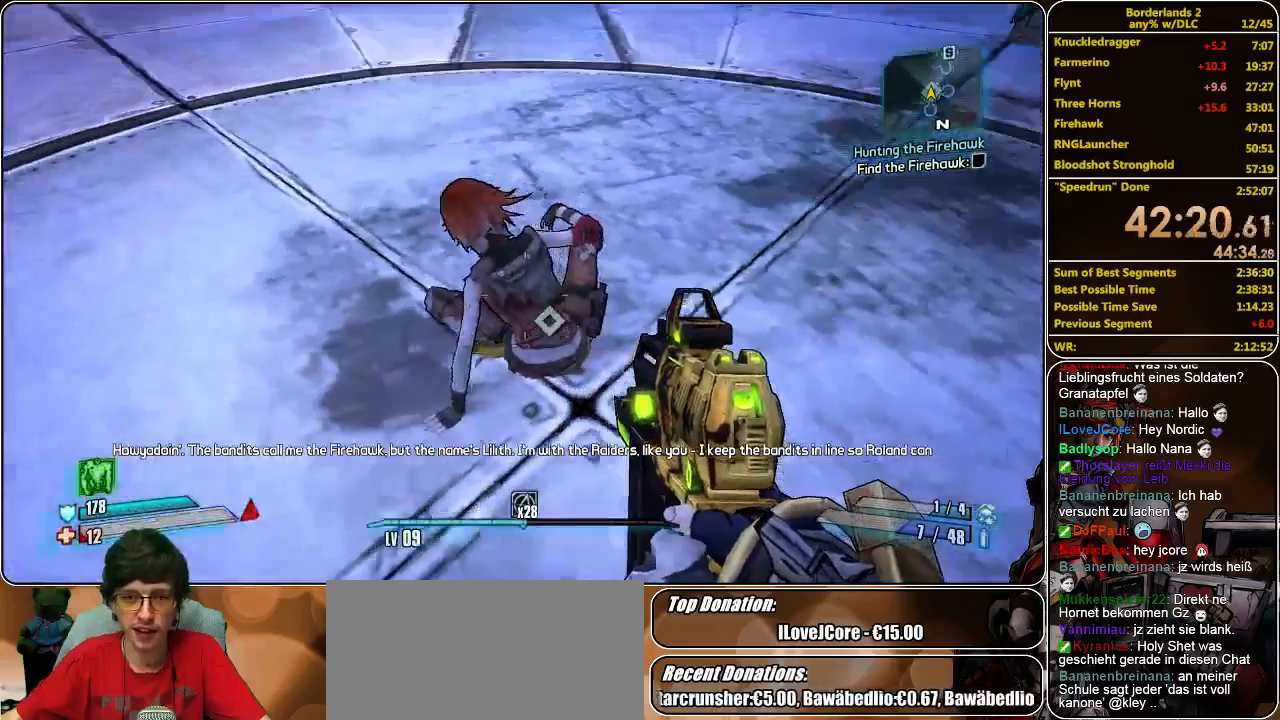
{"keys": [], "mouse": [], "events": []}
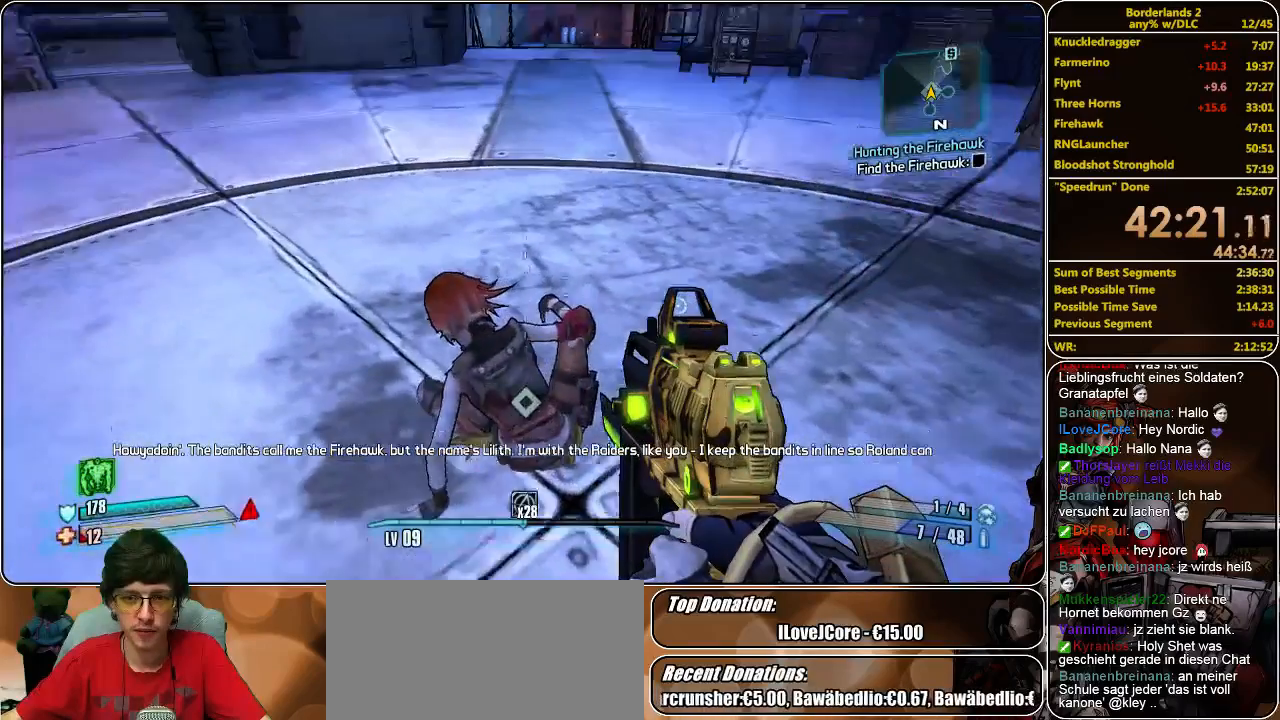
{"keys": [], "mouse": [], "events": []}
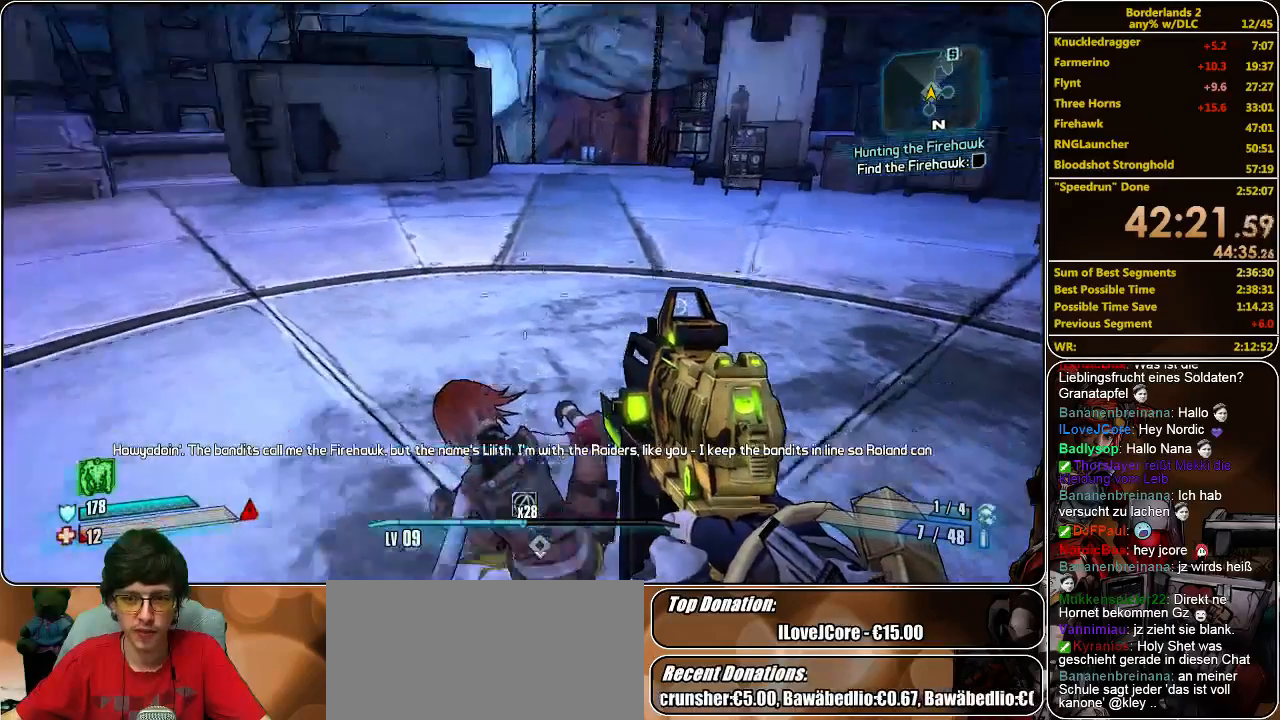
{"keys": [], "mouse": ["right"], "events": [[167, "mouse_right", "down"]]}
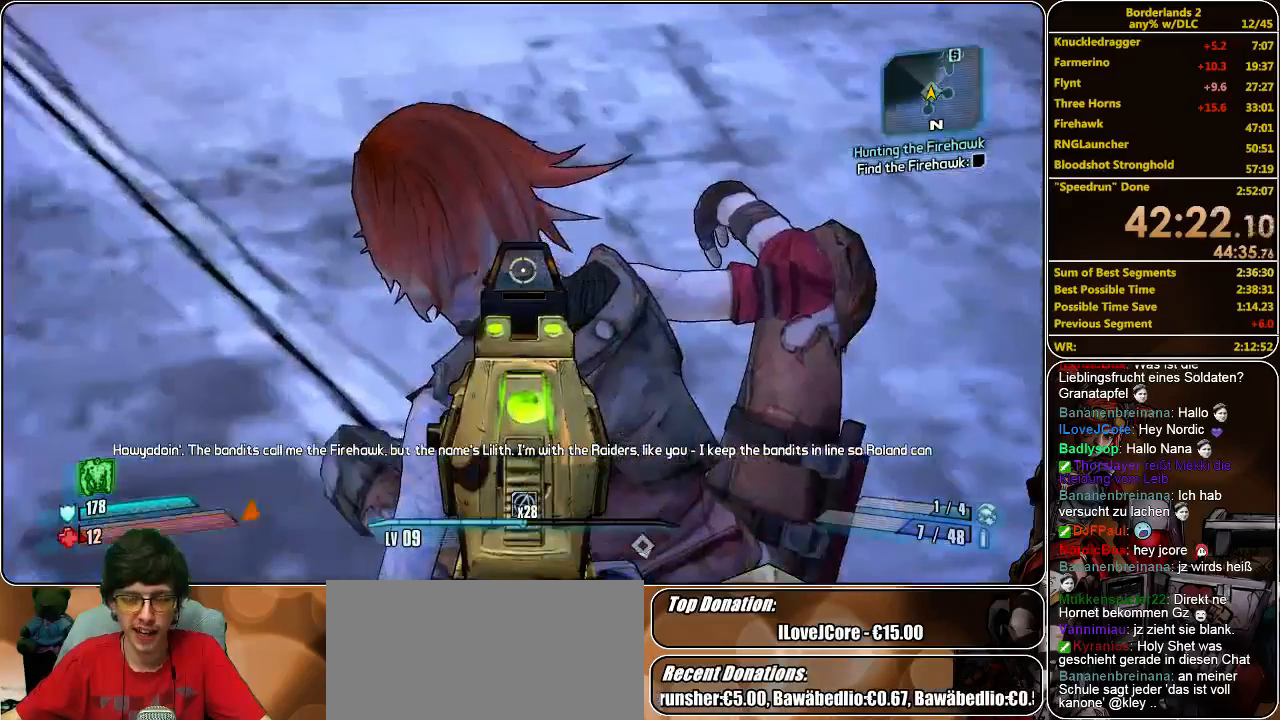
{"keys": [], "mouse": [], "events": [[333, "mouse_right", "up"]]}
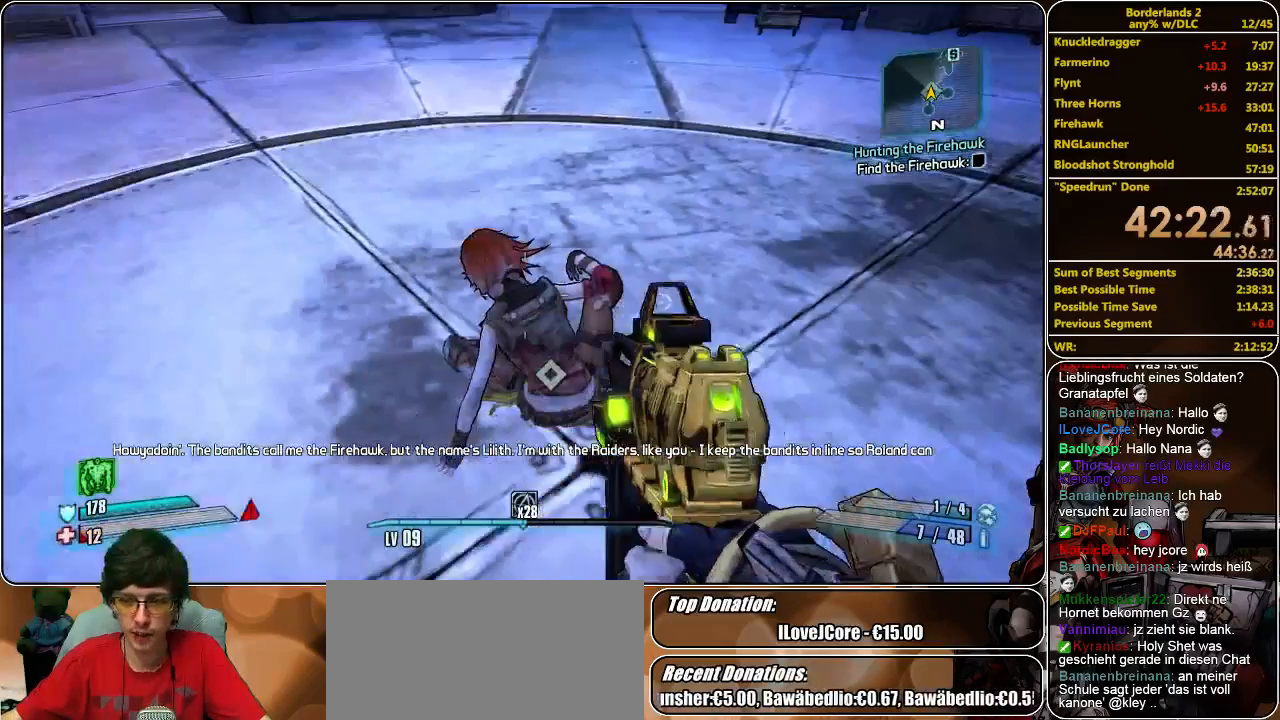
{"keys": [], "mouse": [], "events": [[167, "d", "down"], [200, "d", "up"]]}
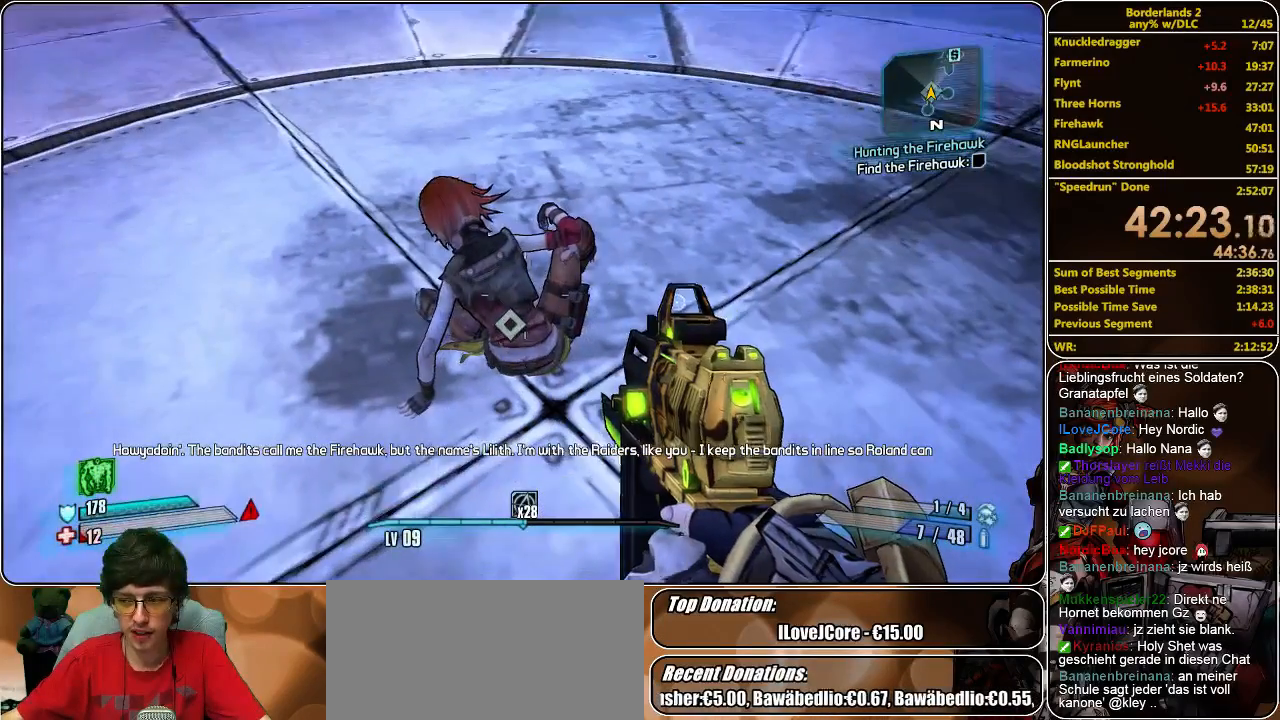
{"keys": [], "mouse": [], "events": []}
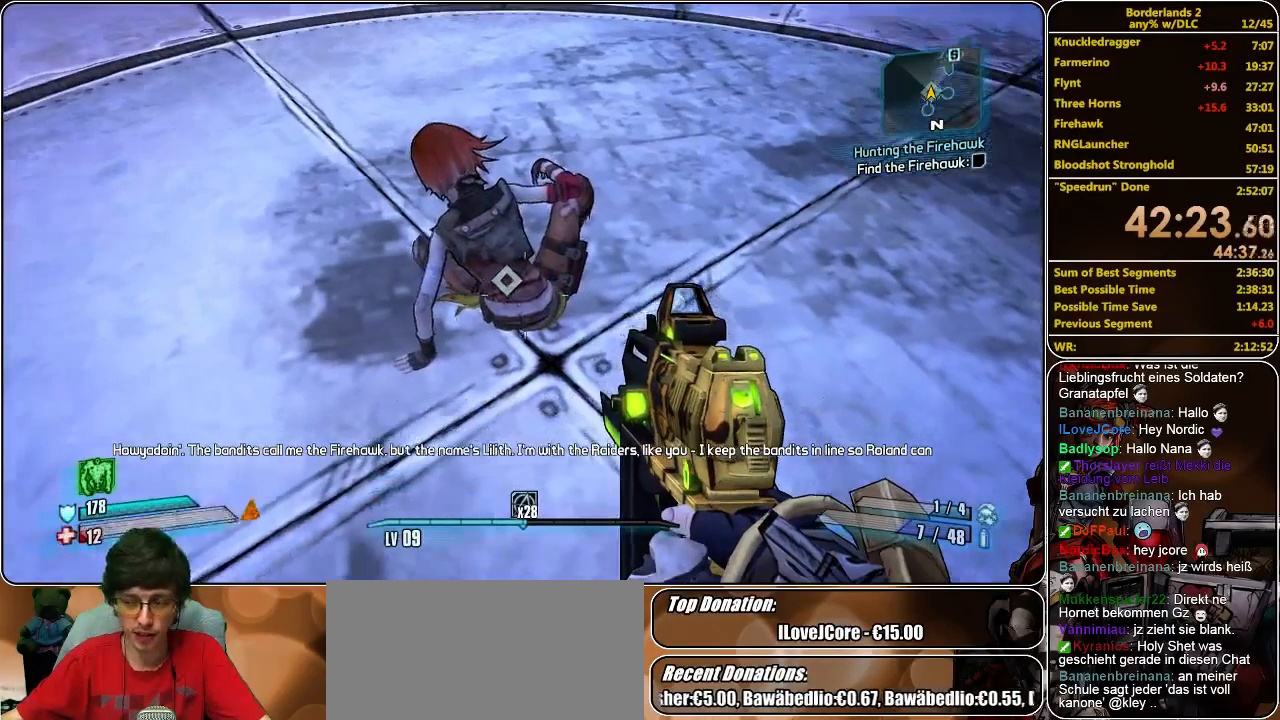
{"keys": [], "mouse": [], "events": []}
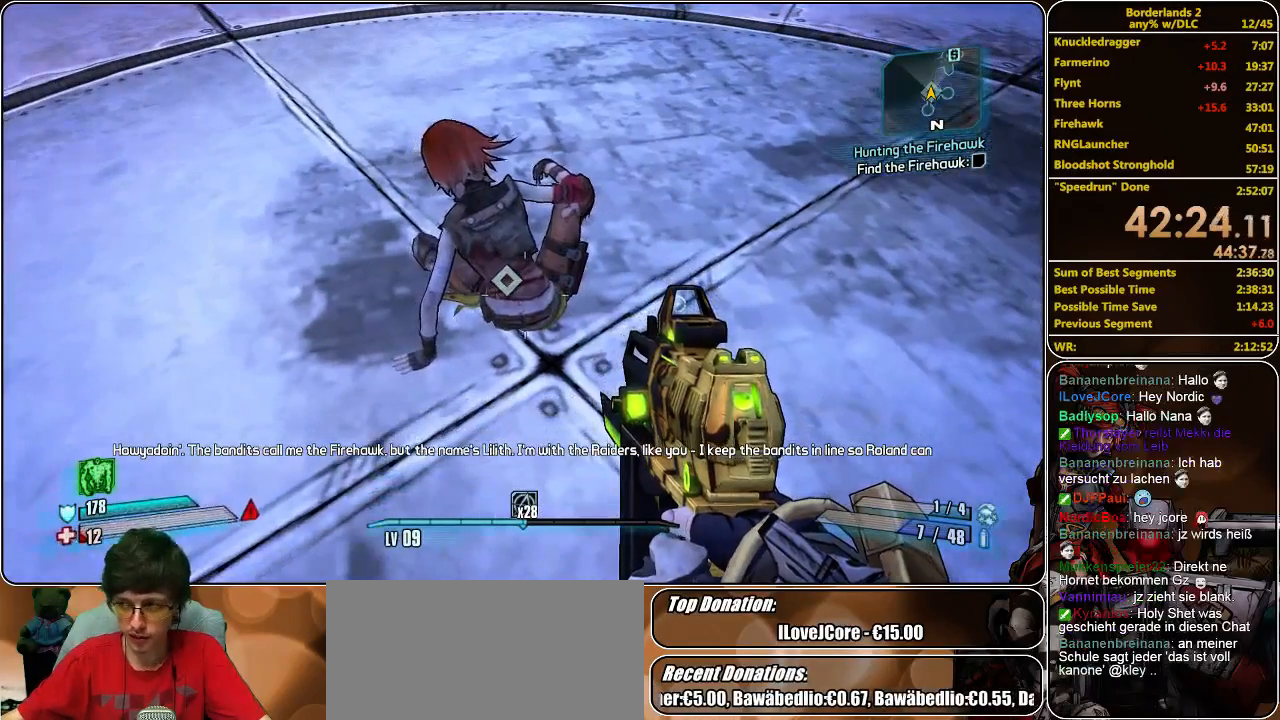
{"keys": [], "mouse": [], "events": []}
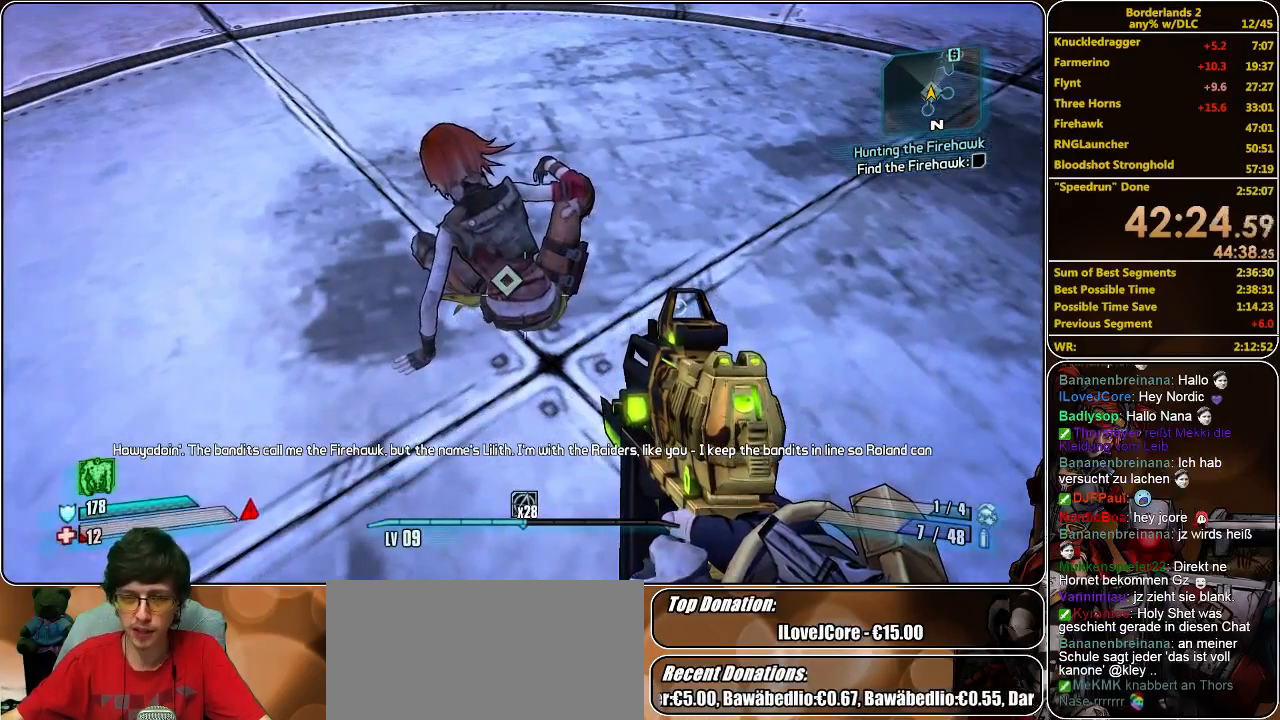
{"keys": ["w"], "mouse": [], "events": [[467, "w", "down"]]}
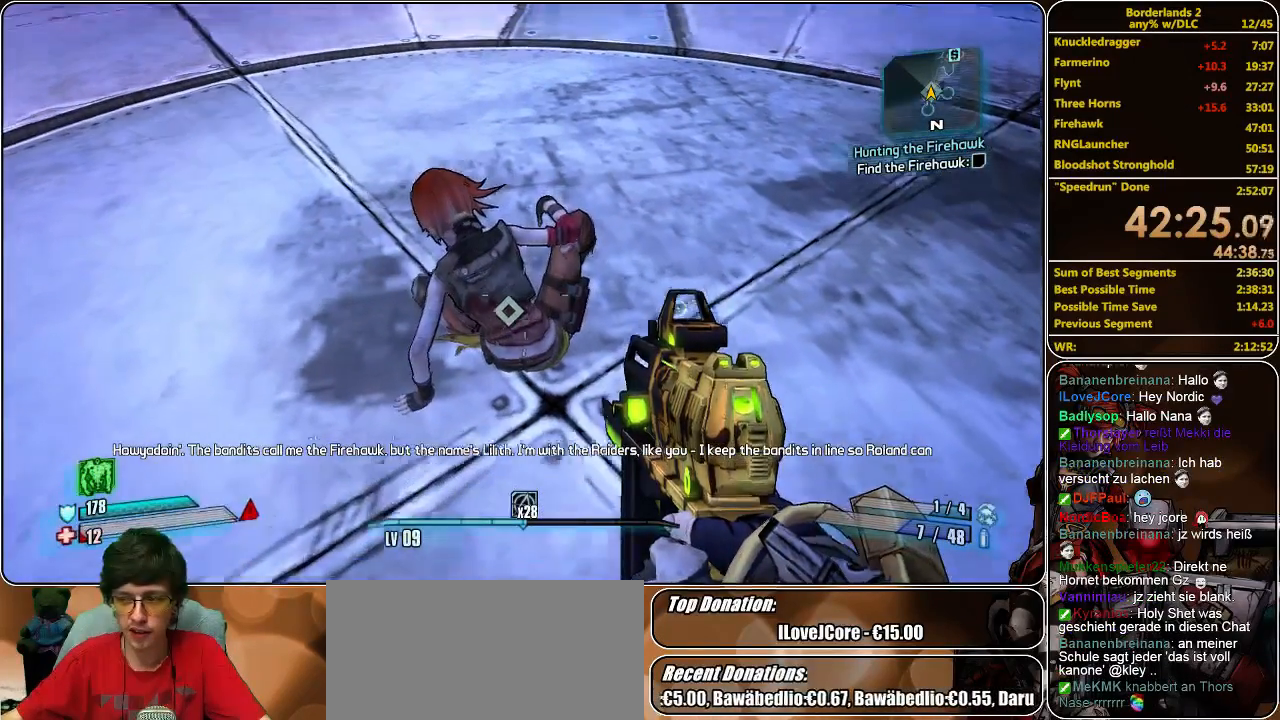
{"keys": [], "mouse": [], "events": [[33, "w", "up"]]}
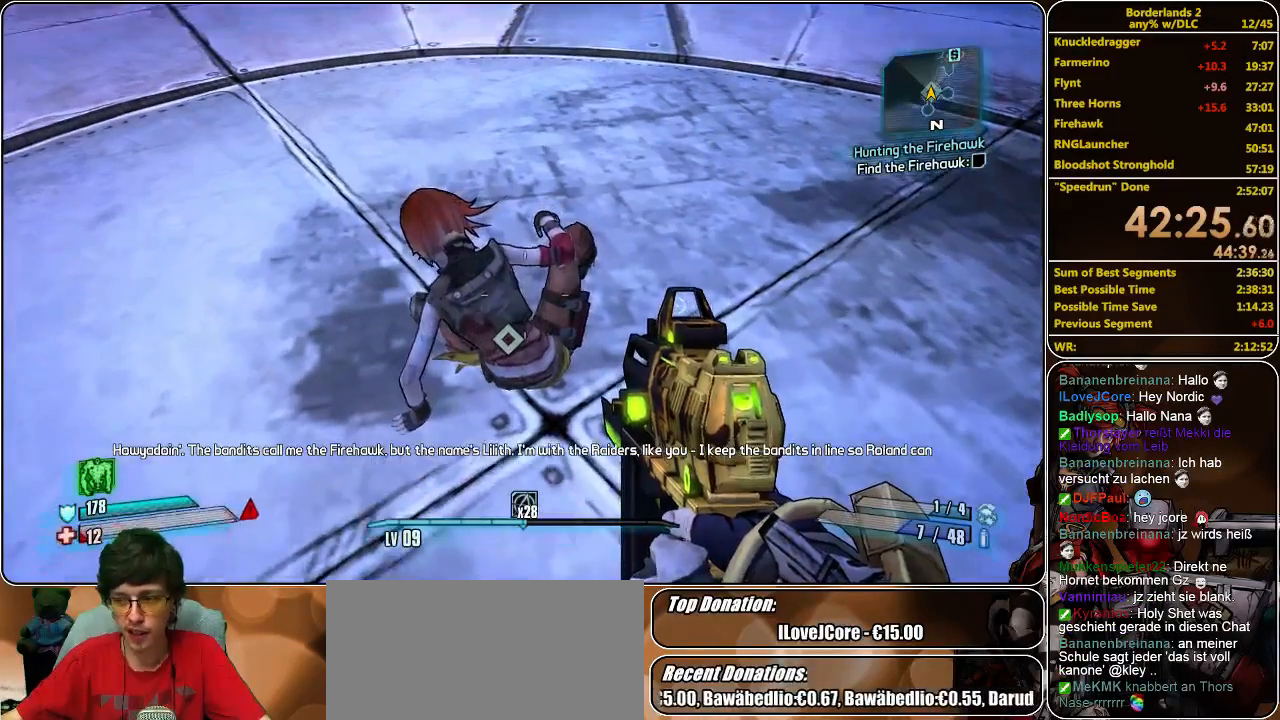
{"keys": [], "mouse": [], "events": []}
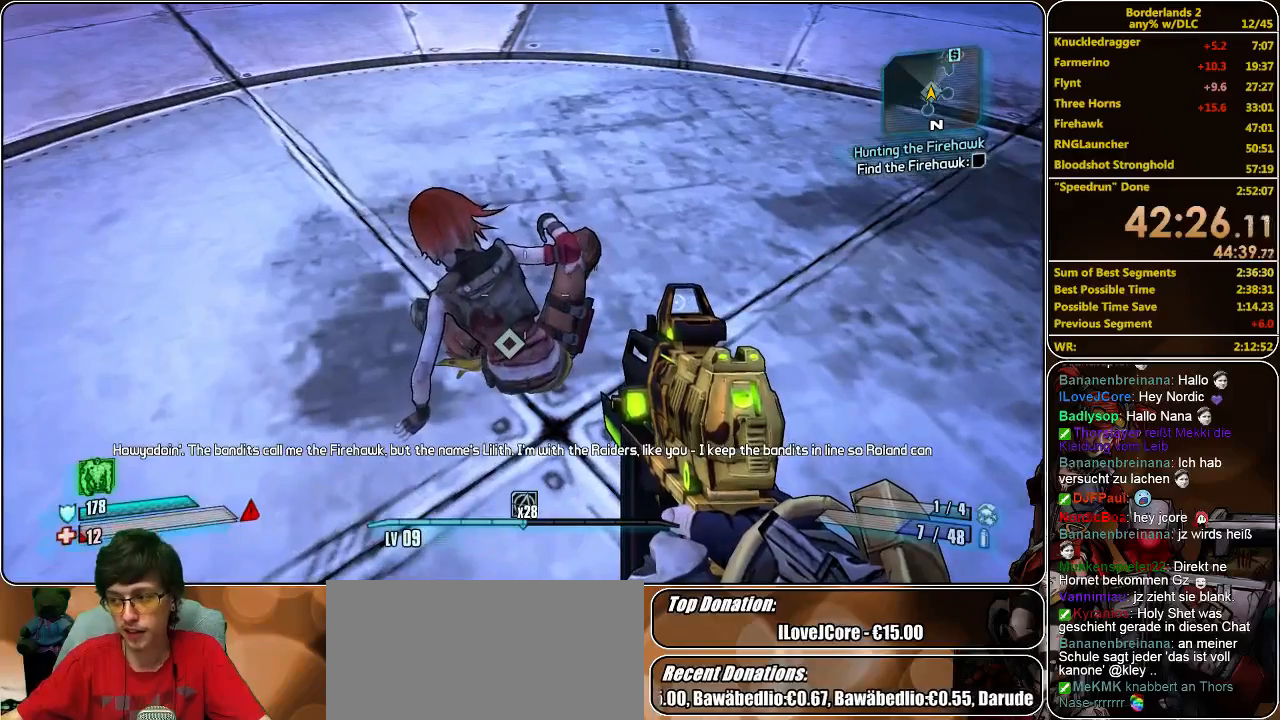
{"keys": [], "mouse": [], "events": []}
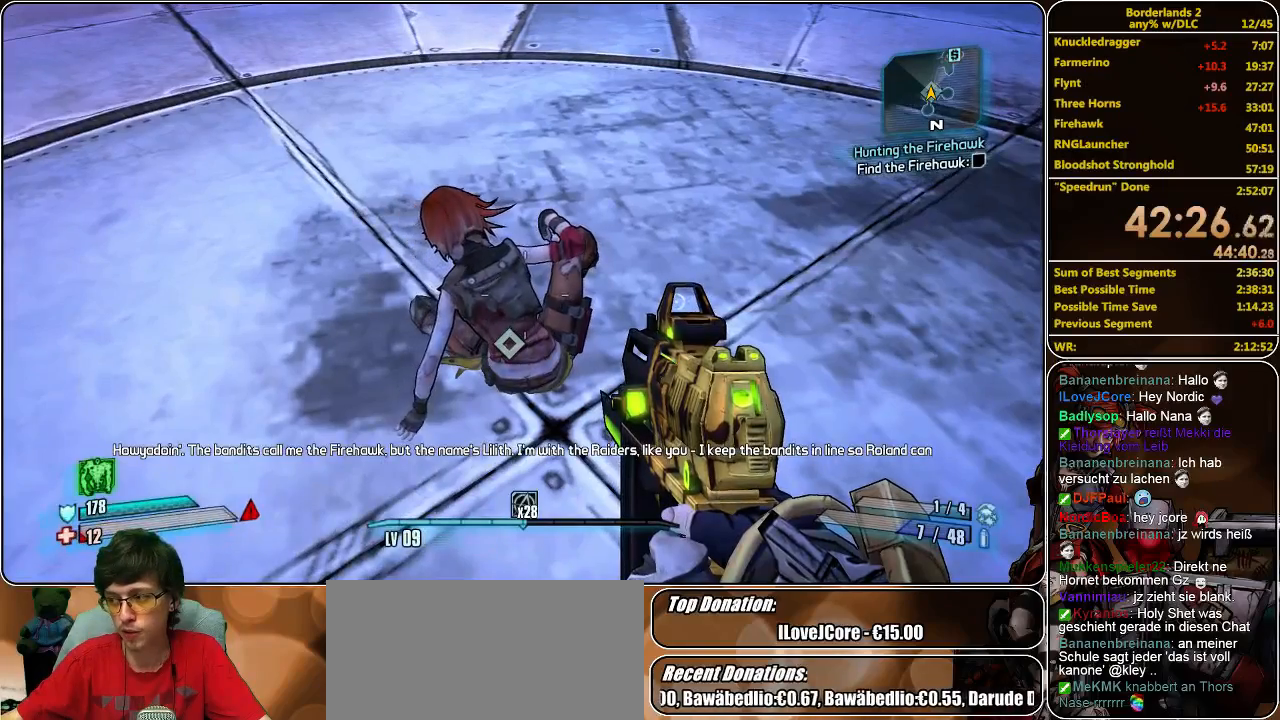
{"keys": [], "mouse": [], "events": []}
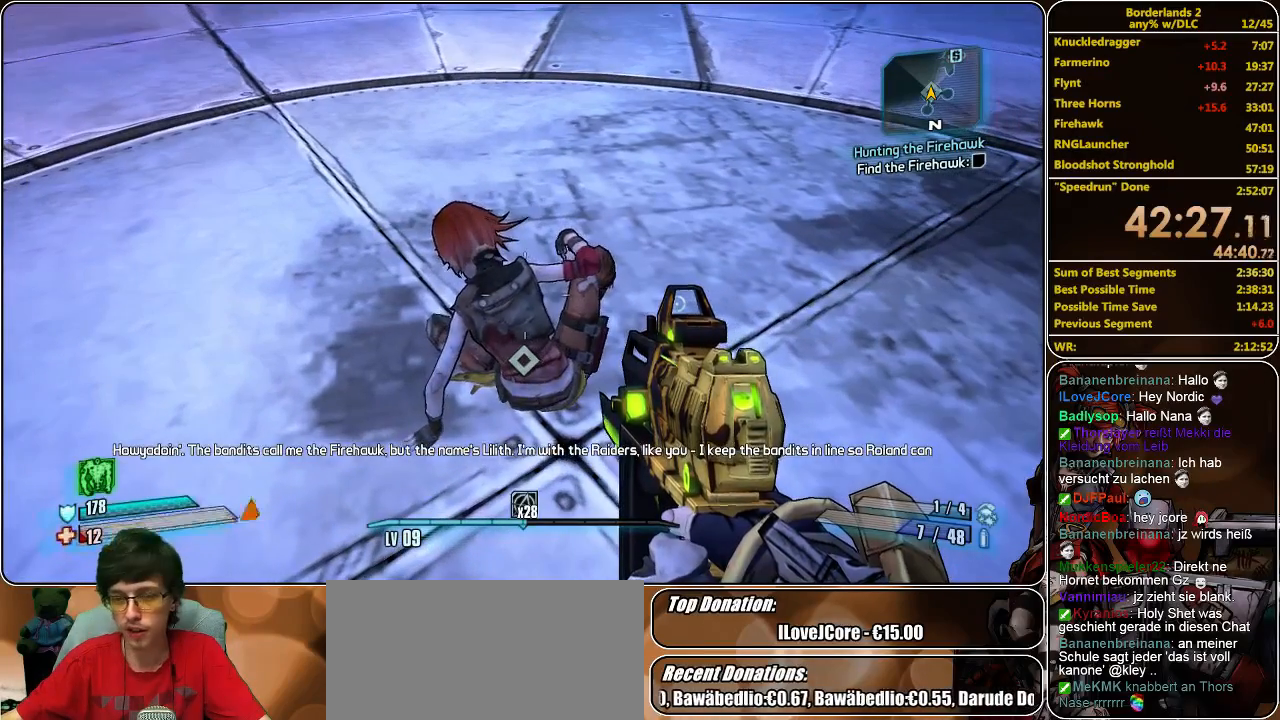
{"keys": [], "mouse": [], "events": []}
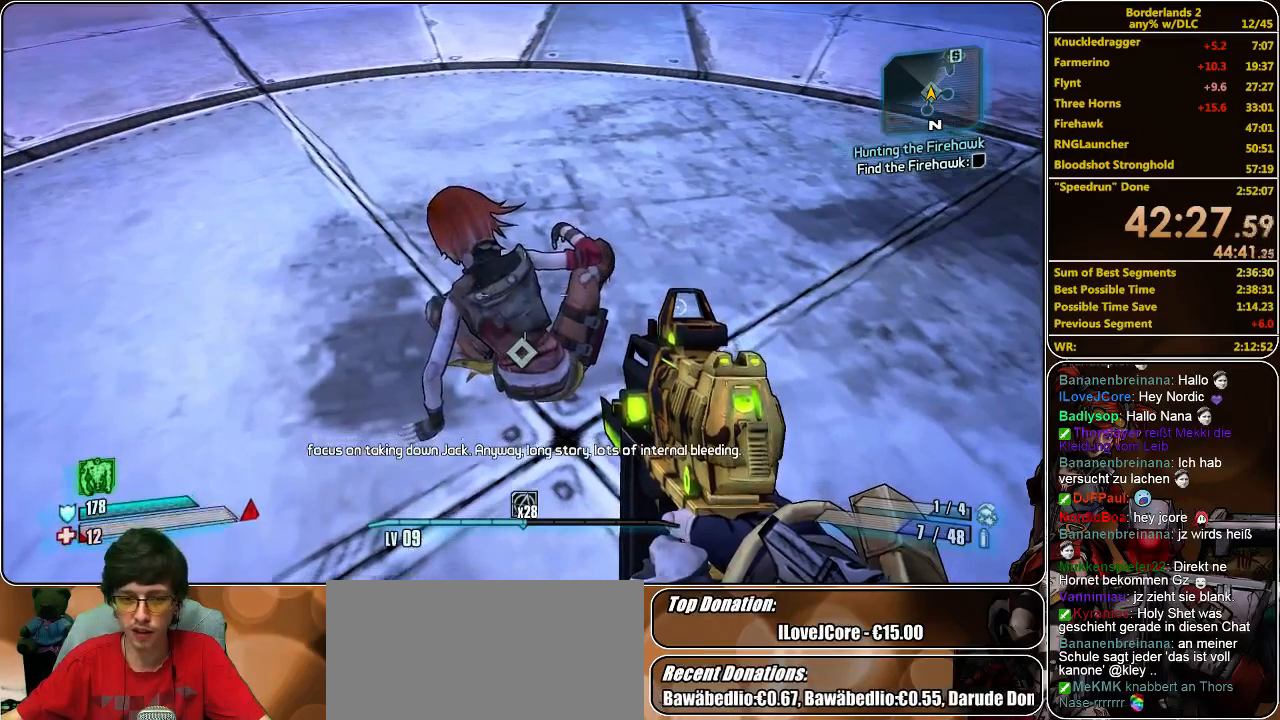
{"keys": [], "mouse": [], "events": []}
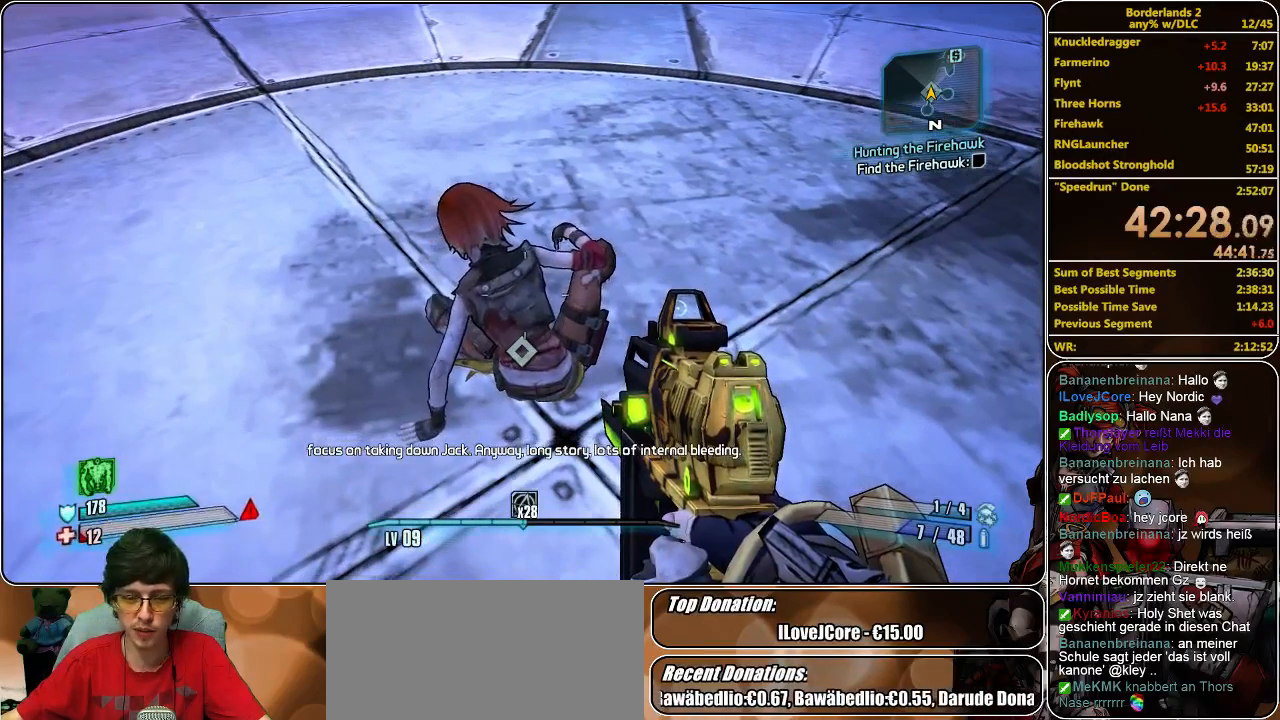
{"keys": [], "mouse": [], "events": []}
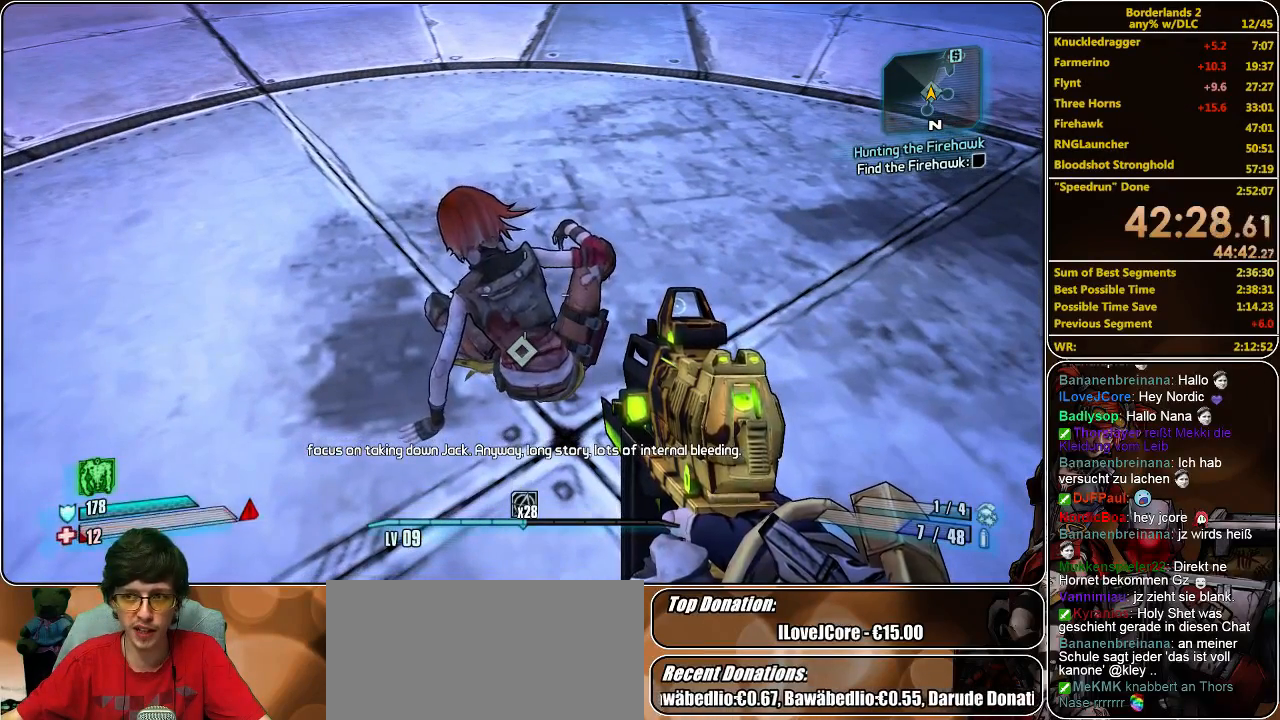
{"keys": [], "mouse": [], "events": []}
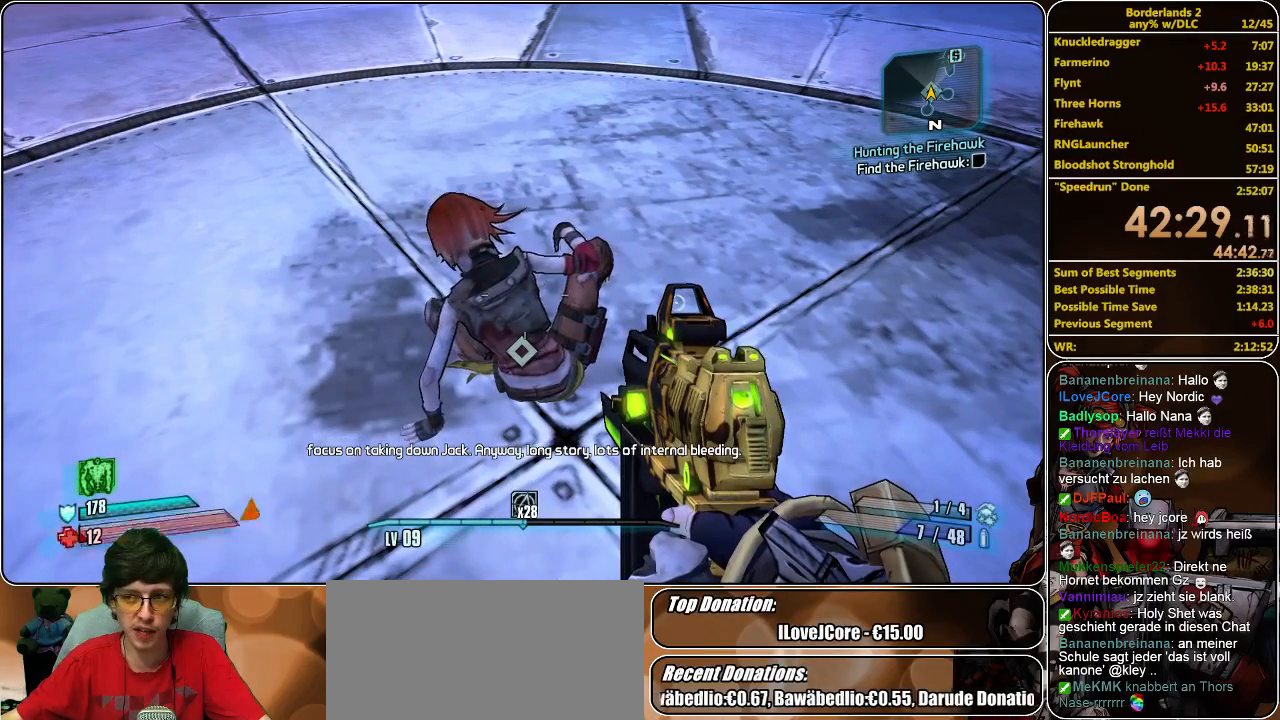
{"keys": [], "mouse": [], "events": []}
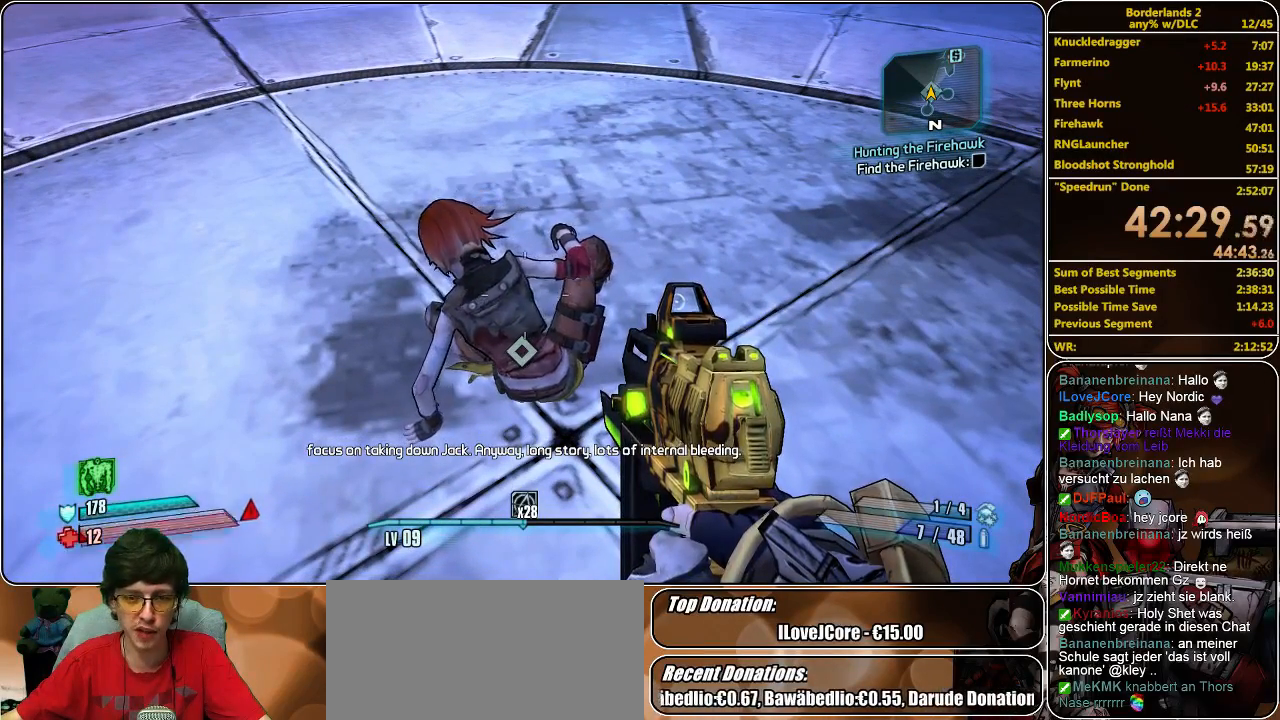
{"keys": [], "mouse": [], "events": []}
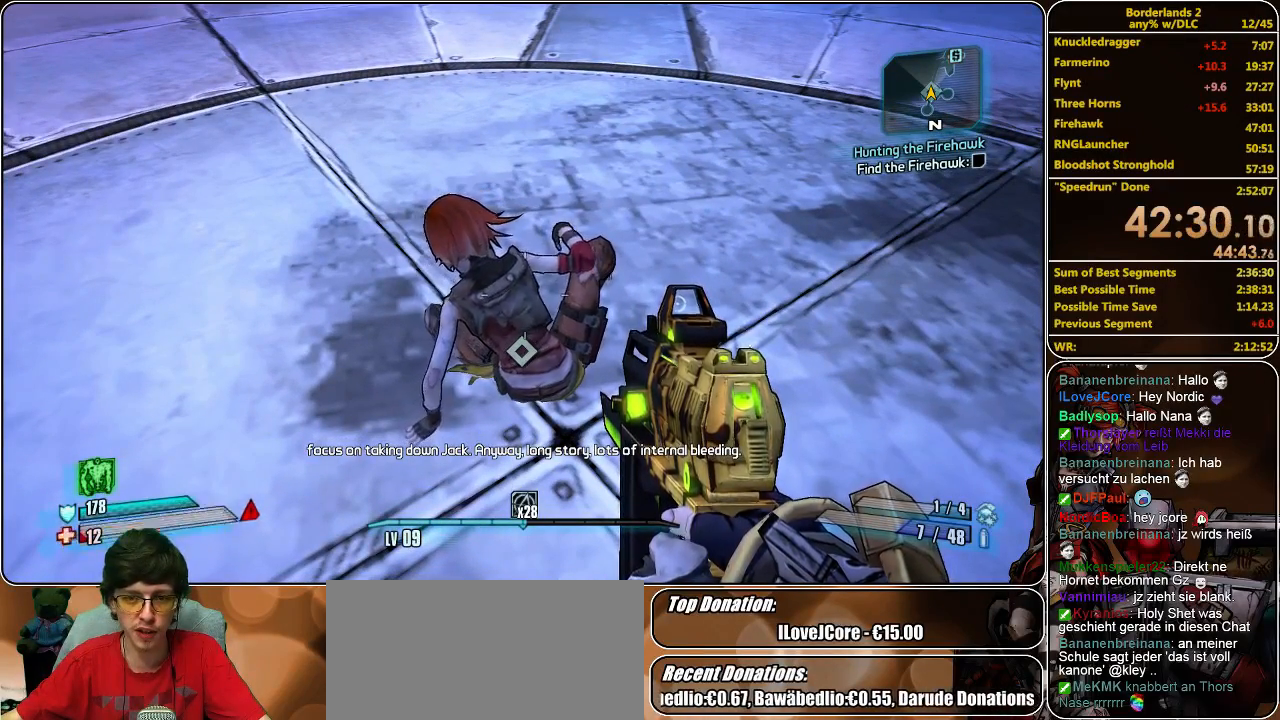
{"keys": [], "mouse": [], "events": [[200, "s", "down"], [233, "s", "up"]]}
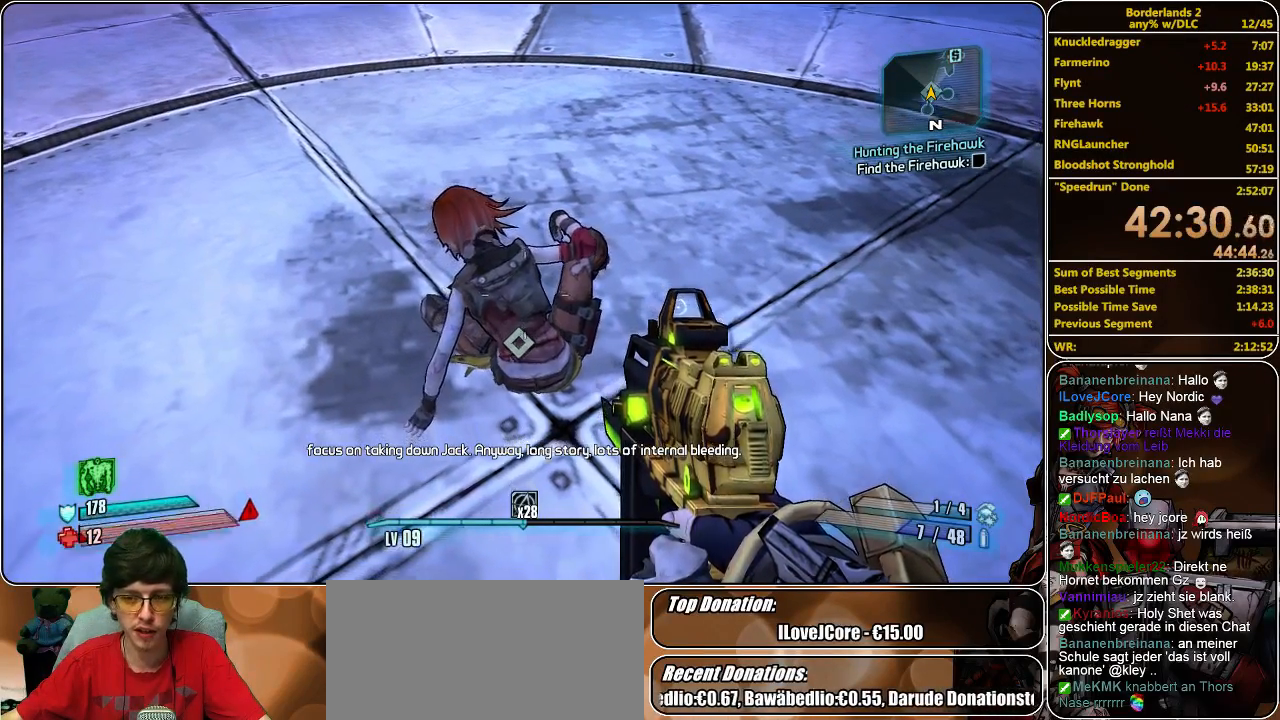
{"keys": ["w"], "mouse": [], "events": [[100, "s", "down"], [200, "s", "up"], [467, "w", "down"]]}